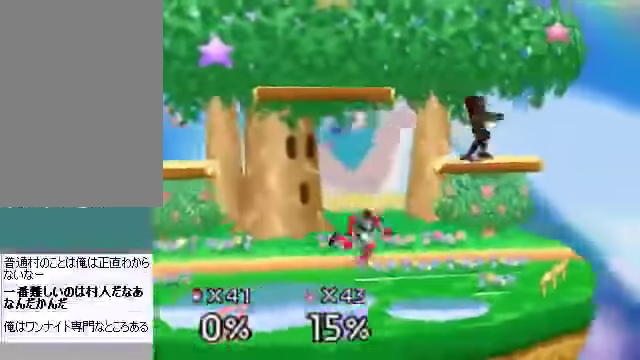
Gameplay with a controller (Nintendo layout); each line is a JSON object with the inputs held at the frame after it. "events" lists button and stick changes between this image and that frame as [ms after this image, input, new state], when the widget could be followed in between. Not read: L3 R3 Z.
{"buttons": [], "left_stick": "center", "events": [[101, "B", "down"], [201, "B", "up"], [201, "left_stick", "center"]]}
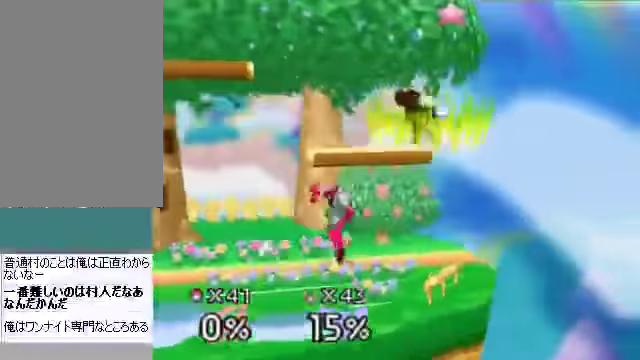
{"buttons": [], "left_stick": "left", "events": [[67, "left_stick", "down"], [201, "left_stick", "left"], [302, "A", "down"], [402, "A", "up"]]}
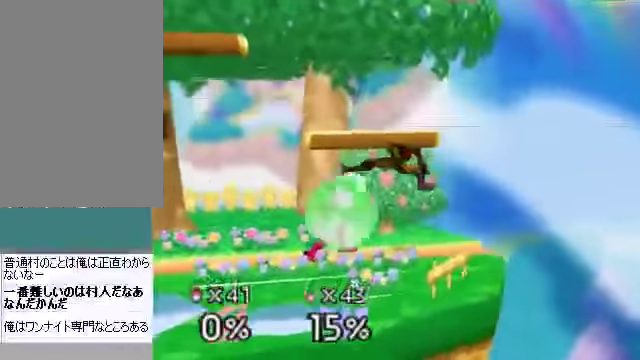
{"buttons": [], "left_stick": "left", "events": [[167, "left_stick", "center"], [301, "C_DOWN", "down"], [334, "left_stick", "left"], [368, "C_DOWN", "up"]]}
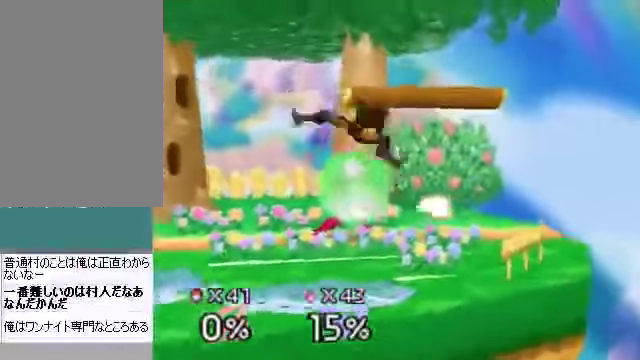
{"buttons": [], "left_stick": "center", "events": [[301, "left_stick", "right"], [435, "left_stick", "center"]]}
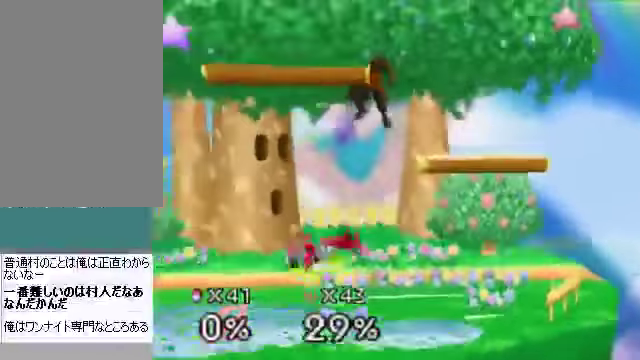
{"buttons": [], "left_stick": "center", "events": [[267, "left_stick", "down"], [301, "A", "down"], [368, "A", "up"], [435, "left_stick", "center"]]}